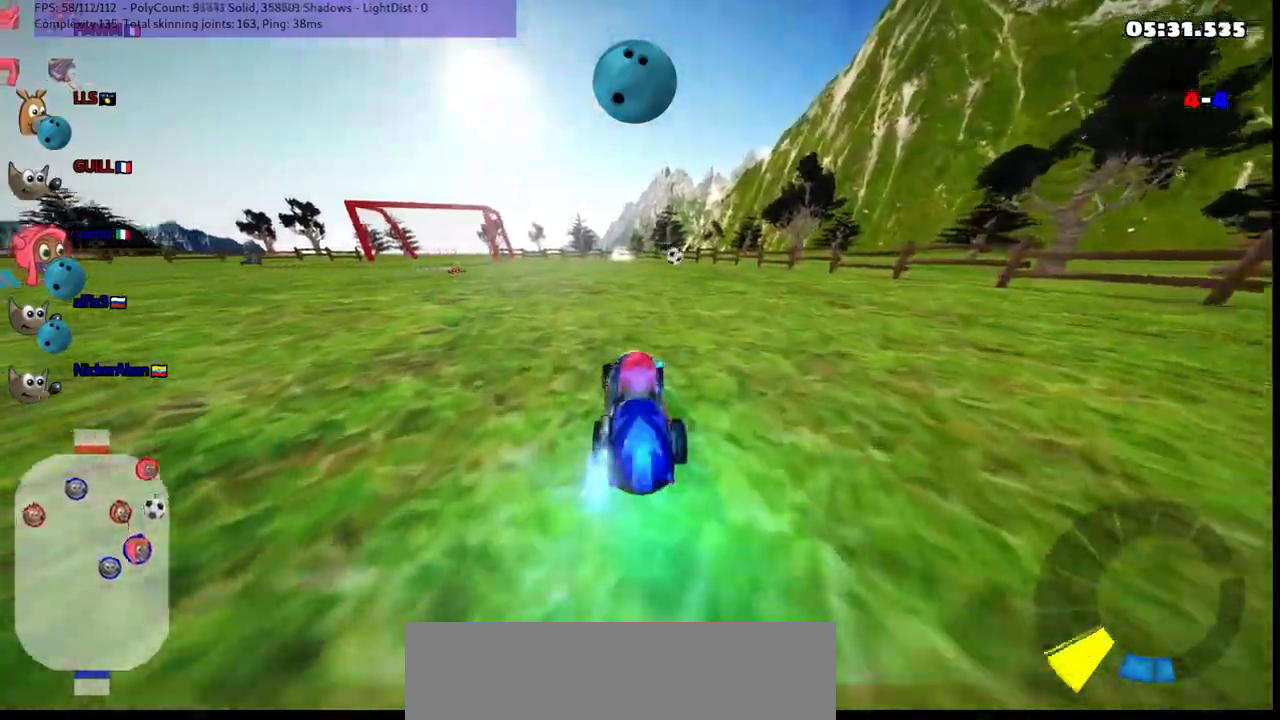
Gameplay with keyboard; each line is a JSON object with the keys held at the frame after it. "events" lists presses ("down") and releases ("up") of ".", "/", "alt_r", "b", "c", "comma", "ctrl_r", "d", "down", "f", "g", "h", "j", "k", "l", "left", "m", "n", "quote", "return", "right", "semicolon", "shift_r", "space", "super", "up" and "v" between this image and that frame as [ms after this image, input, new state], when the widget could be followed in between. No other keys are recorded. Mouse input is not recorded.
{"keys": ["m", "right", "up"], "events": [[17, "n", "up"], [217, "m", "down"]]}
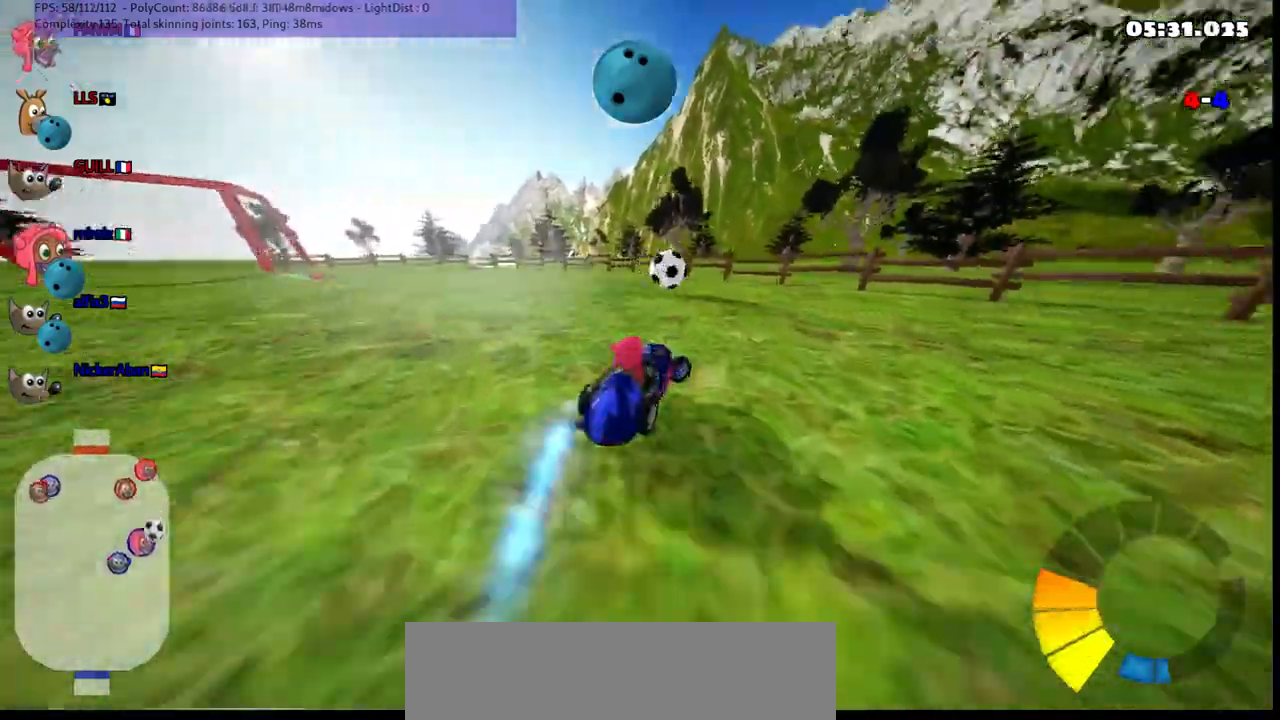
{"keys": ["right", "up"], "events": [[50, "m", "up"], [50, "space", "down"], [150, "space", "up"]]}
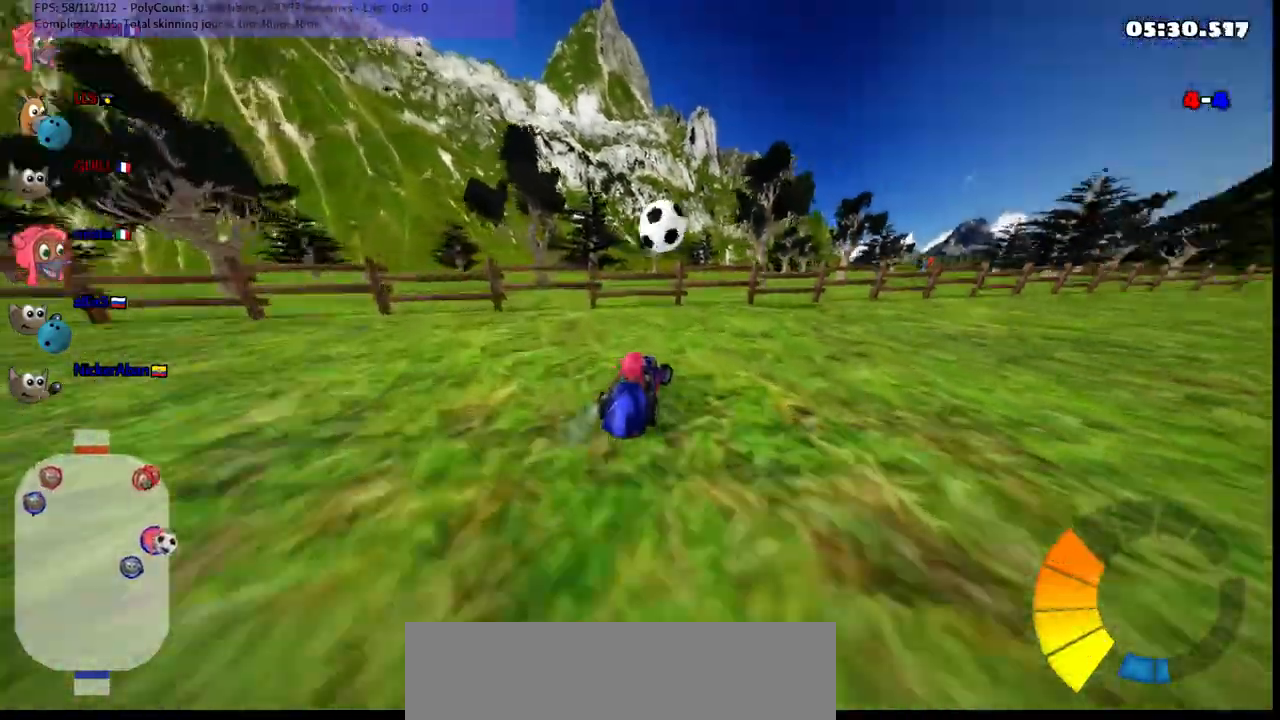
{"keys": ["m", "right", "up"], "events": [[33, "m", "down"], [217, "m", "up"], [367, "m", "down"]]}
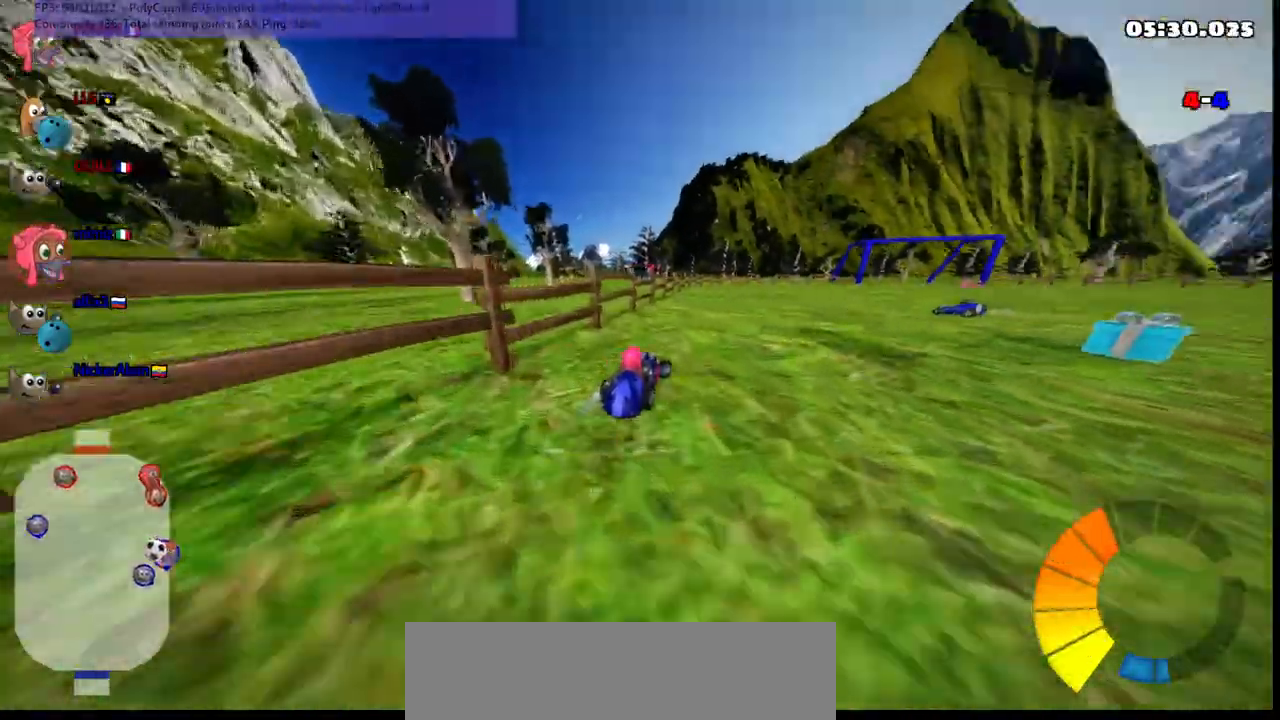
{"keys": ["right", "up"], "events": [[50, "up", "up"], [233, "down", "down"], [233, "m", "up"], [433, "down", "up"], [467, "up", "down"]]}
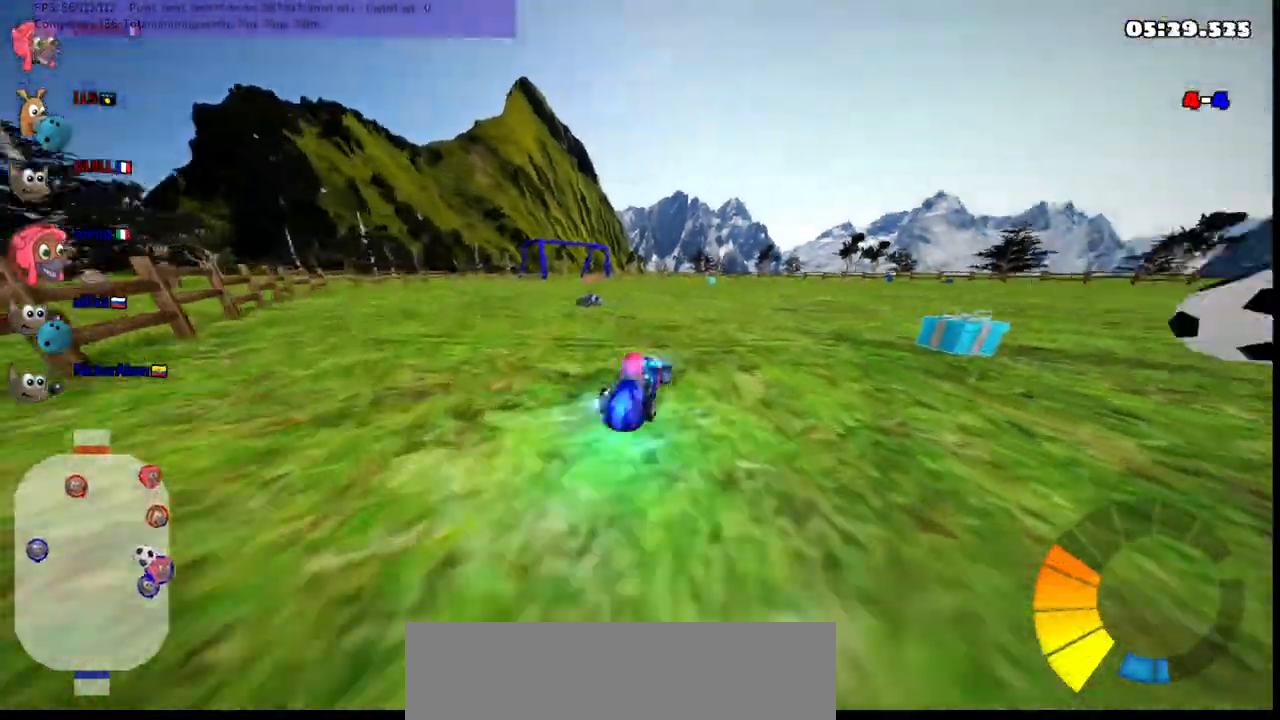
{"keys": ["up"], "events": [[33, "n", "down"], [33, "right", "up"], [117, "right", "down"], [167, "n", "up"], [467, "right", "up"]]}
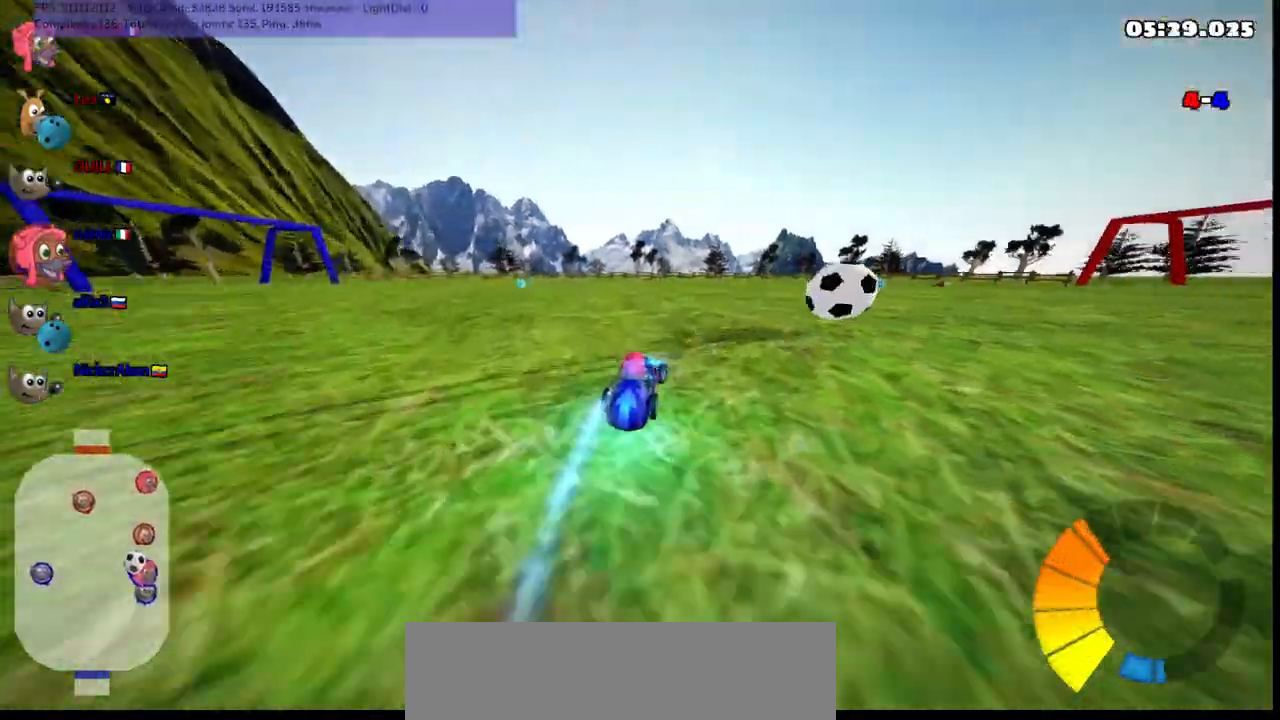
{"keys": ["left", "up"], "events": [[50, "right", "down"], [333, "m", "down"], [333, "right", "up"], [383, "left", "down"], [433, "m", "up"]]}
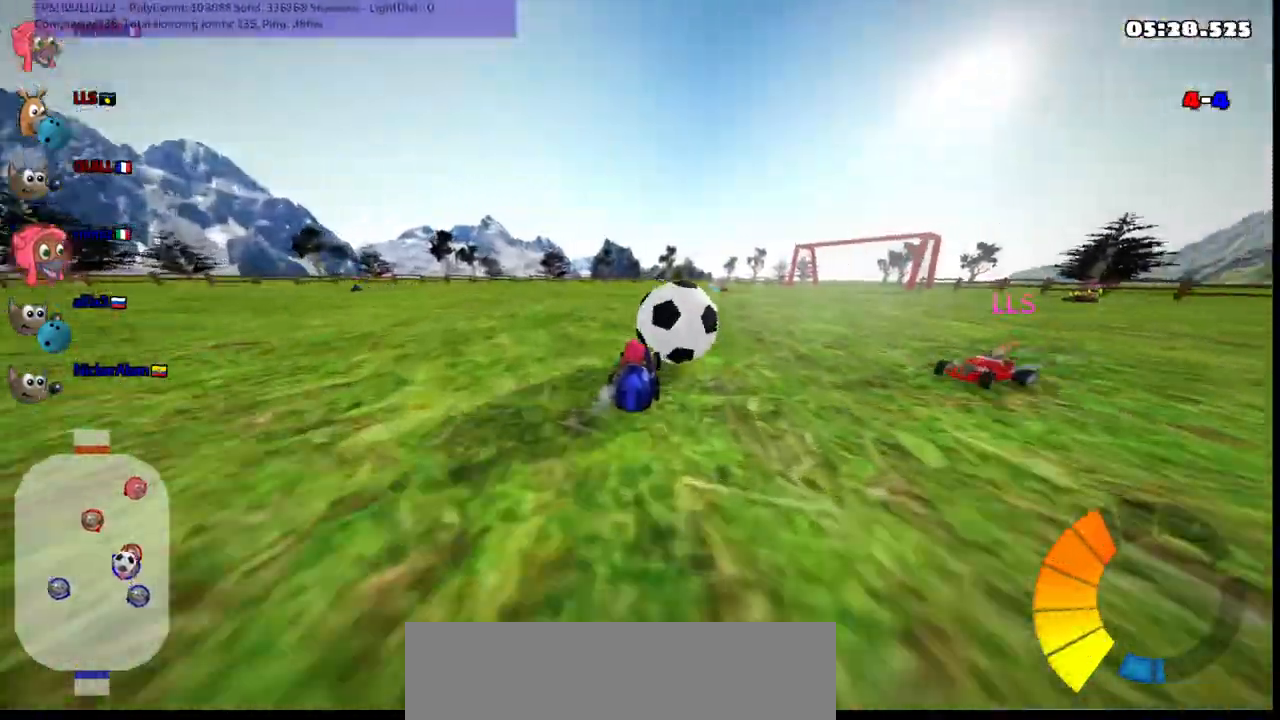
{"keys": ["left", "up"], "events": [[117, "left", "up"], [217, "m", "down"], [217, "right", "down"], [317, "right", "up"], [350, "left", "down"], [350, "m", "up"]]}
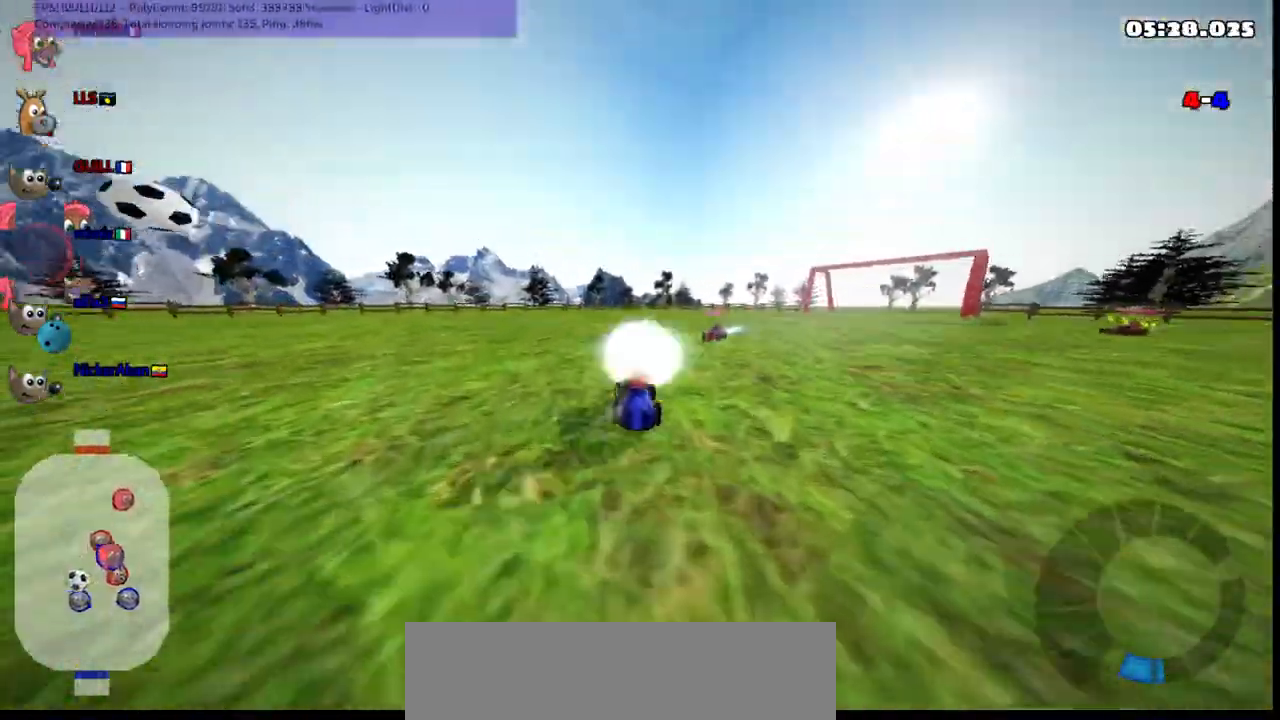
{"keys": ["left", "up"], "events": [[150, "m", "down"], [383, "m", "up"]]}
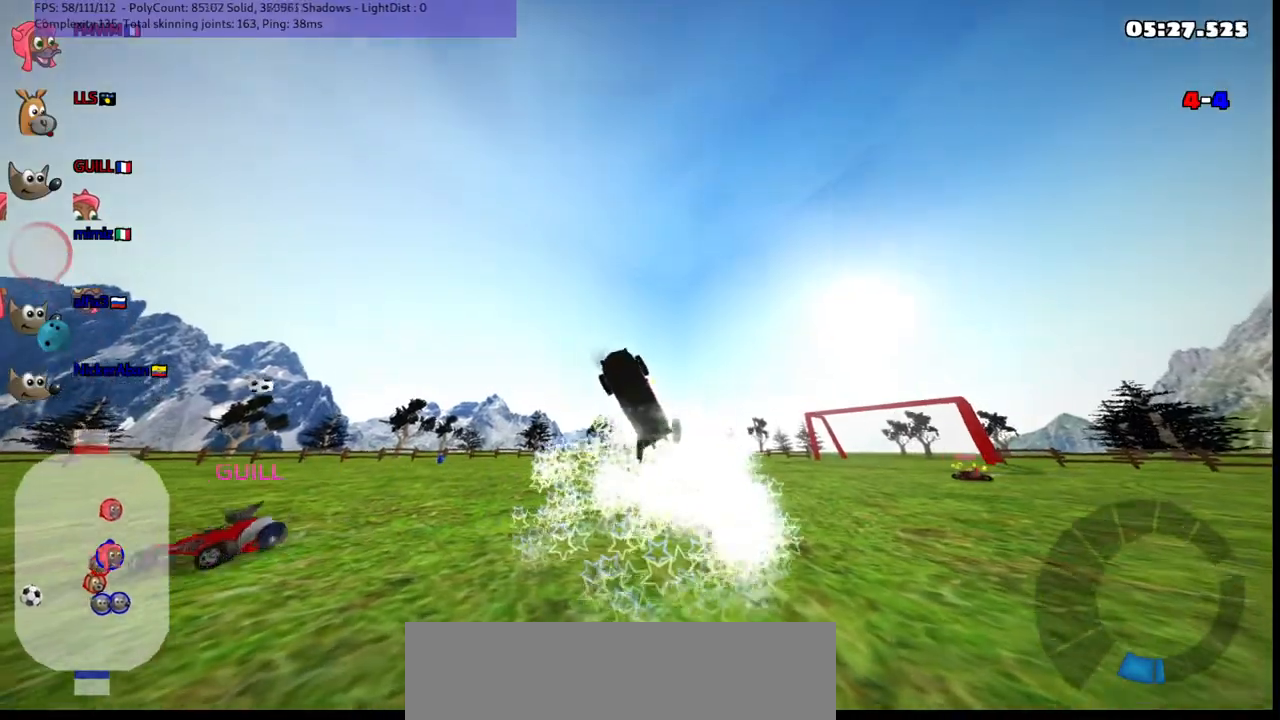
{"keys": [], "events": [[300, "left", "up"], [350, "up", "up"]]}
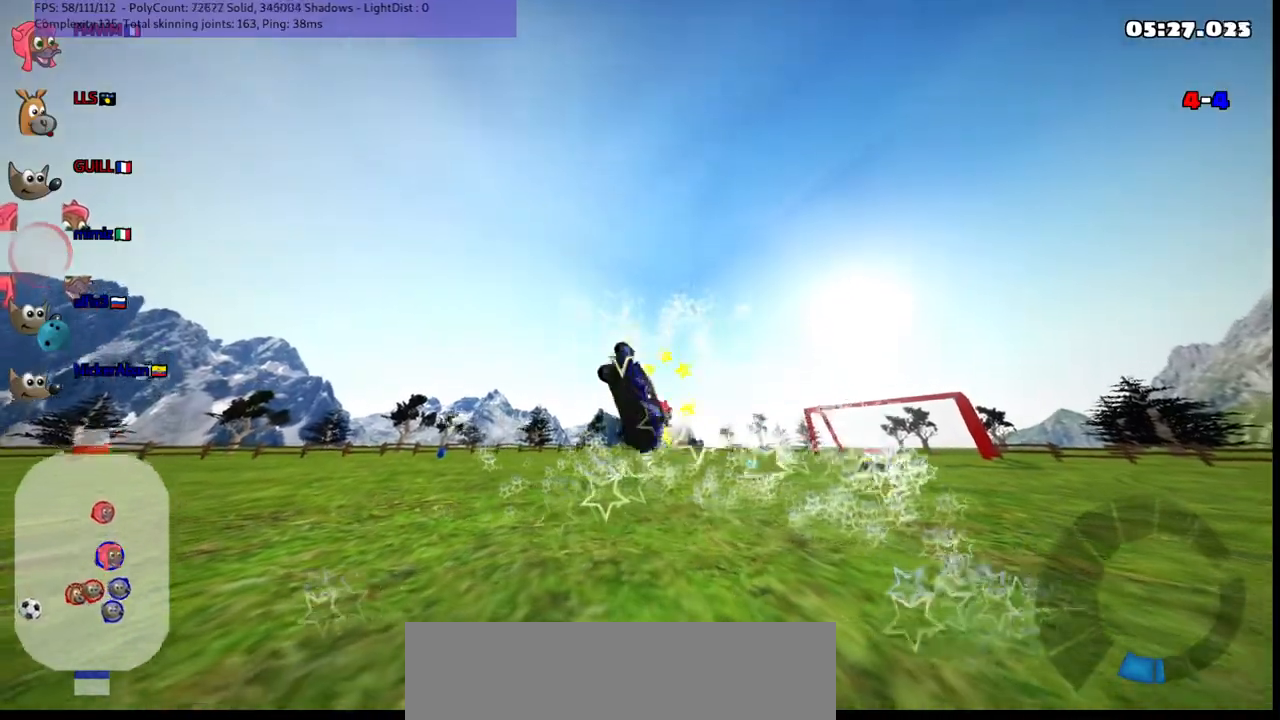
{"keys": ["down", "right"], "events": [[150, "down", "down"], [183, "right", "down"]]}
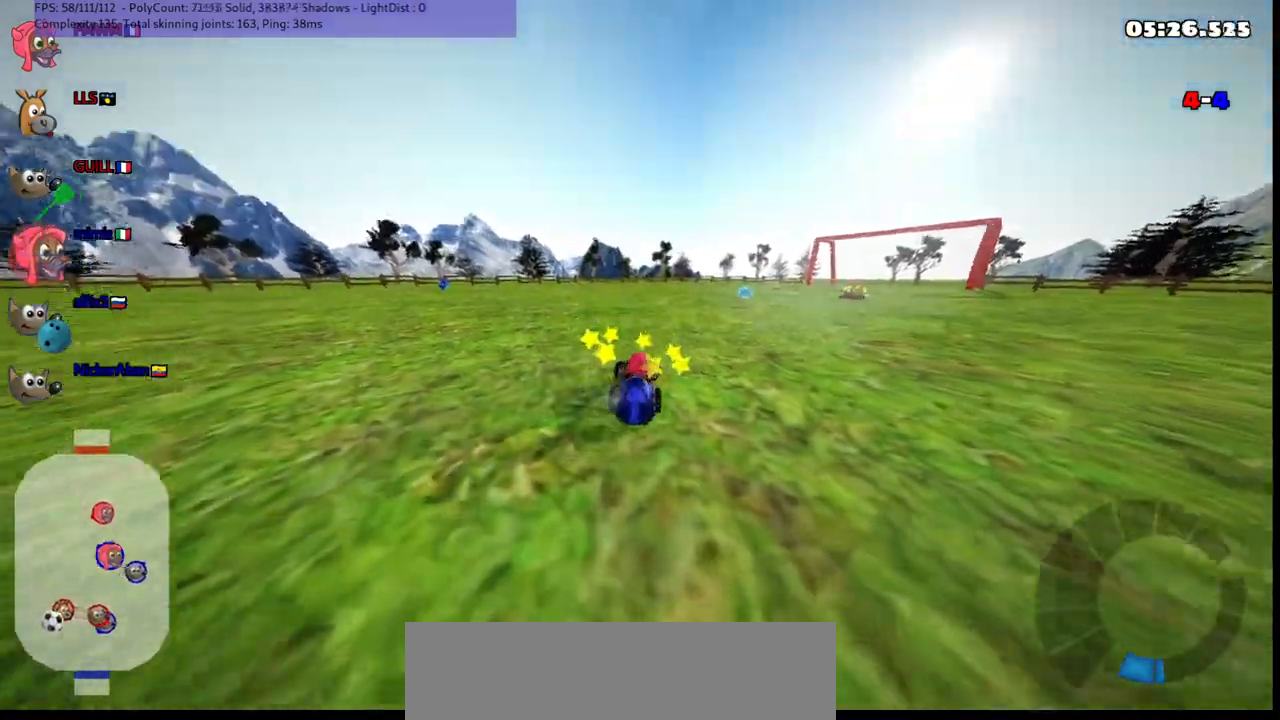
{"keys": ["left", "up"], "events": [[350, "down", "up"], [400, "right", "up"], [500, "left", "down"], [500, "up", "down"]]}
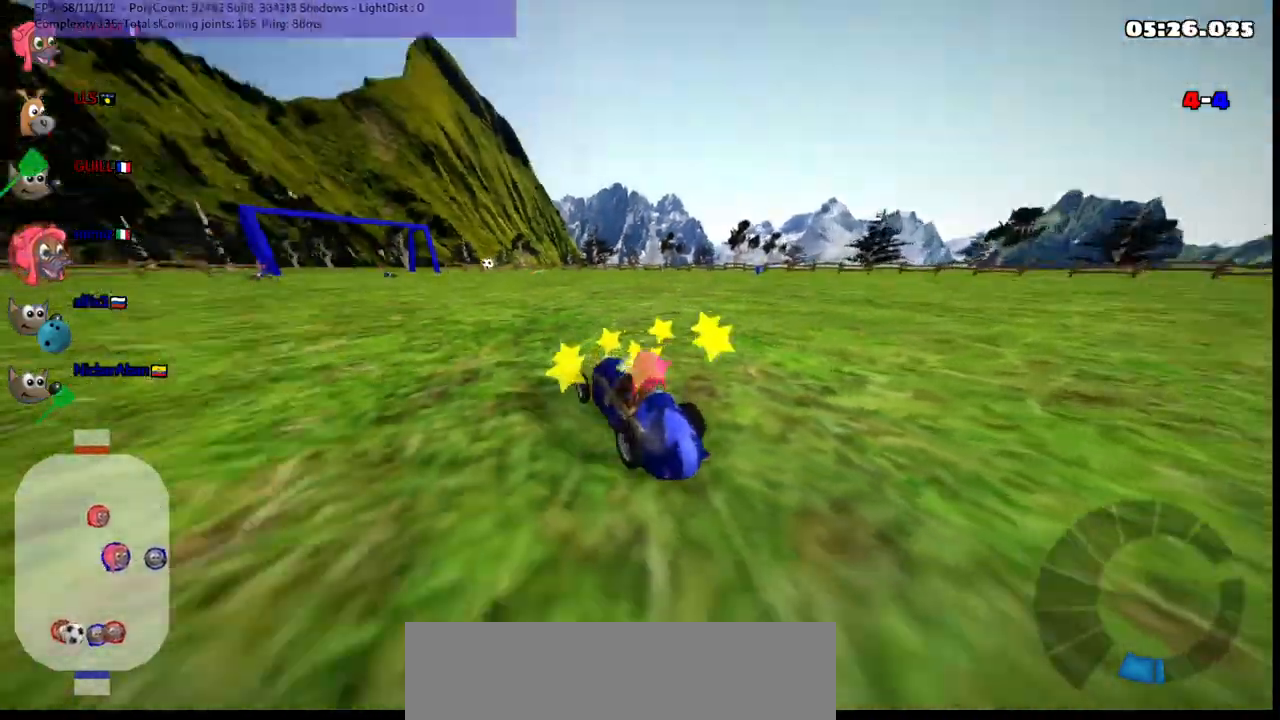
{"keys": ["up"], "events": [[233, "left", "up"]]}
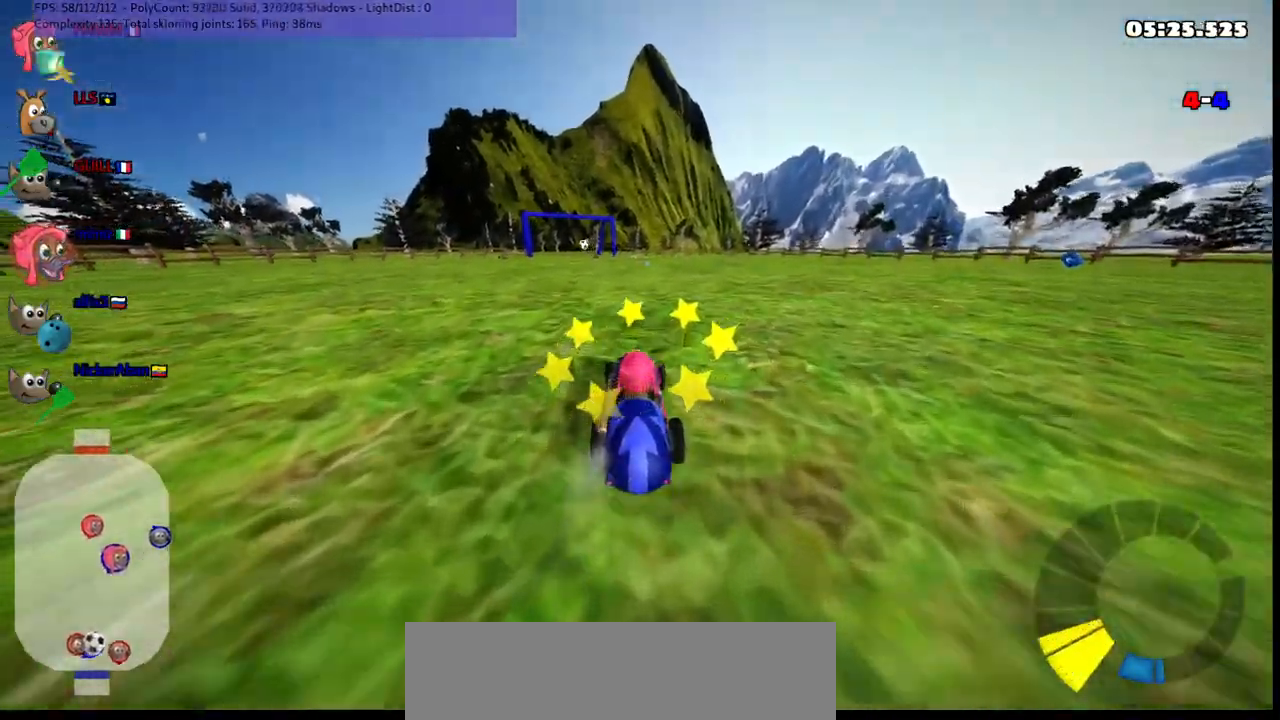
{"keys": ["up"], "events": [[350, "right", "down"], [450, "right", "up"]]}
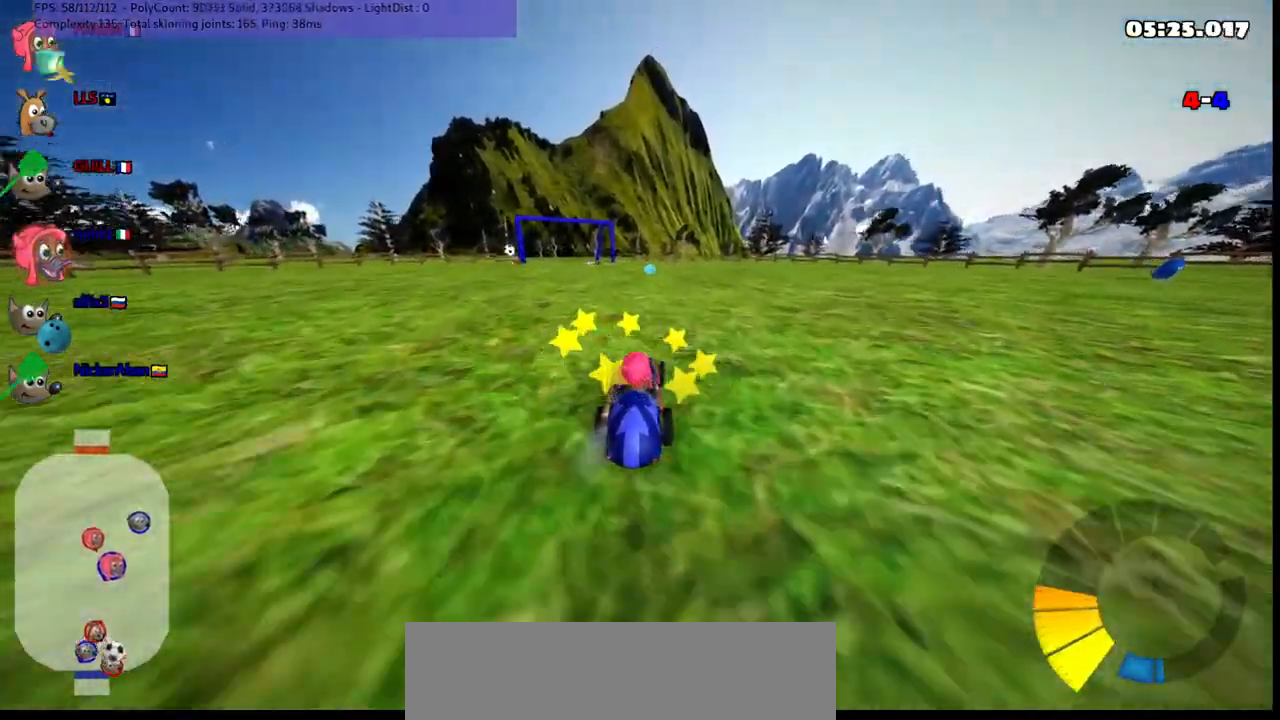
{"keys": ["n", "up"], "events": [[333, "n", "down"]]}
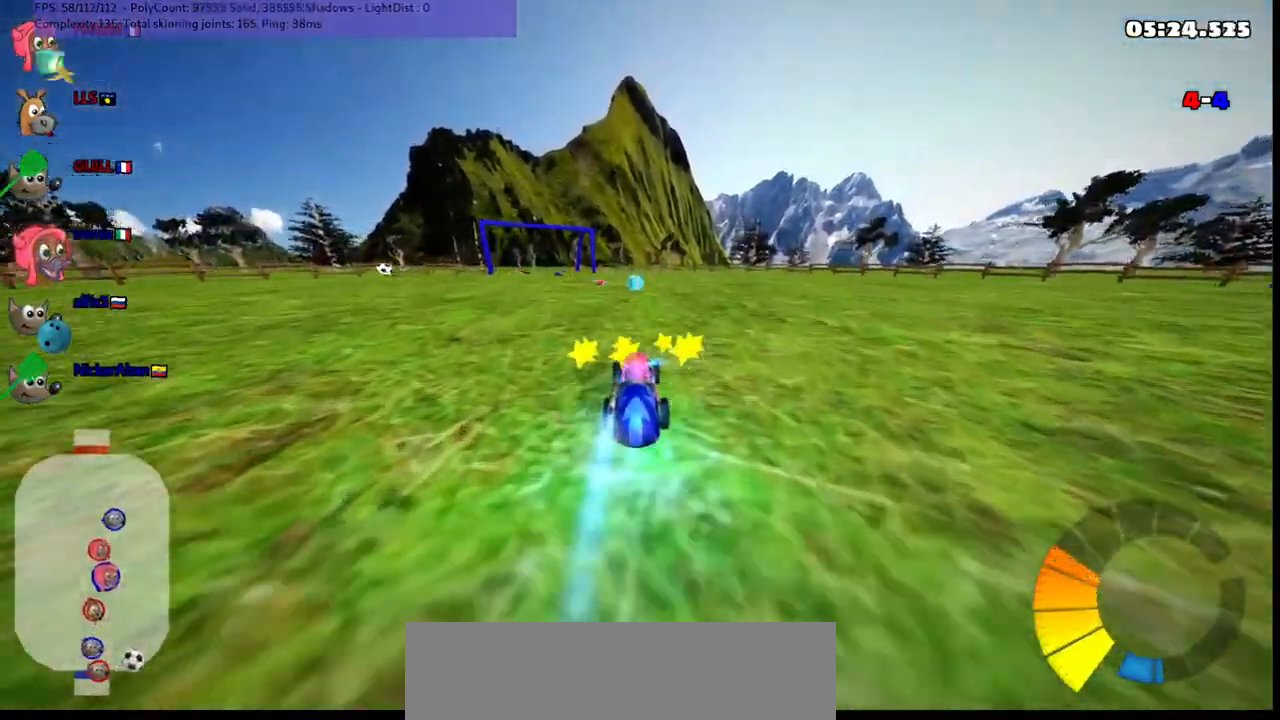
{"keys": [], "events": [[17, "n", "up"], [450, "up", "up"]]}
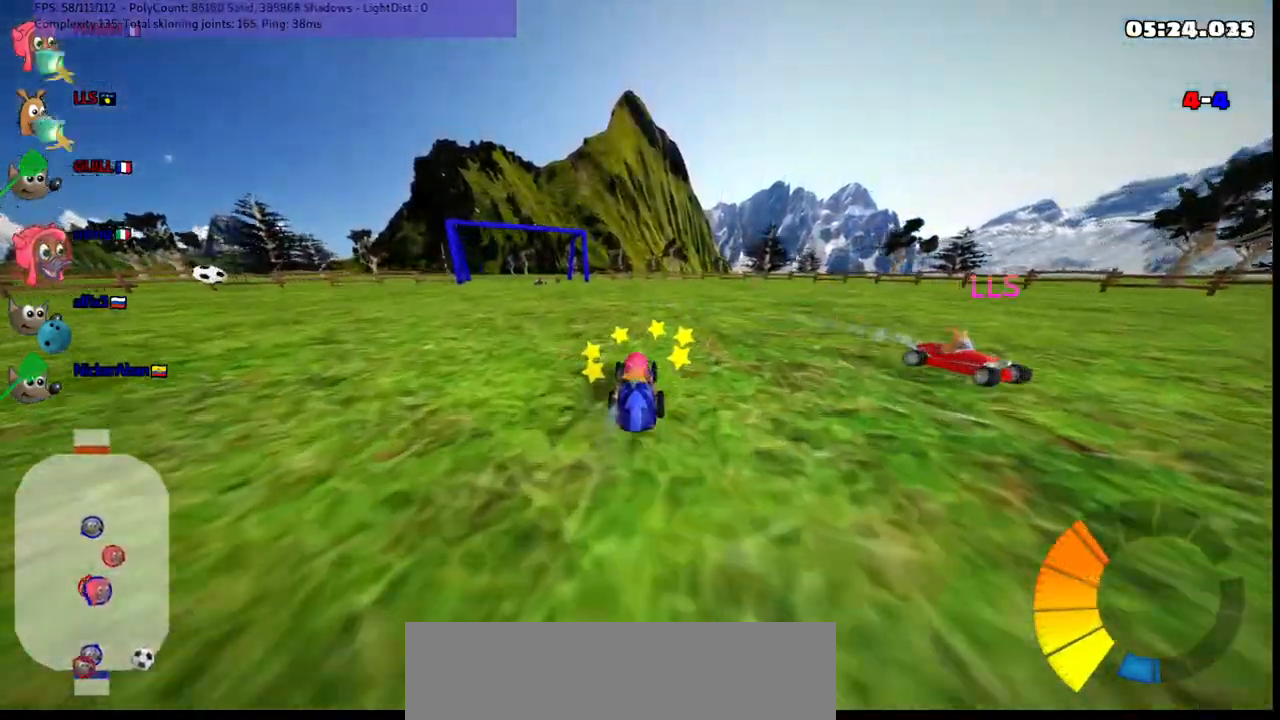
{"keys": ["down"], "events": [[50, "down", "down"], [50, "right", "down"], [83, "right", "up"]]}
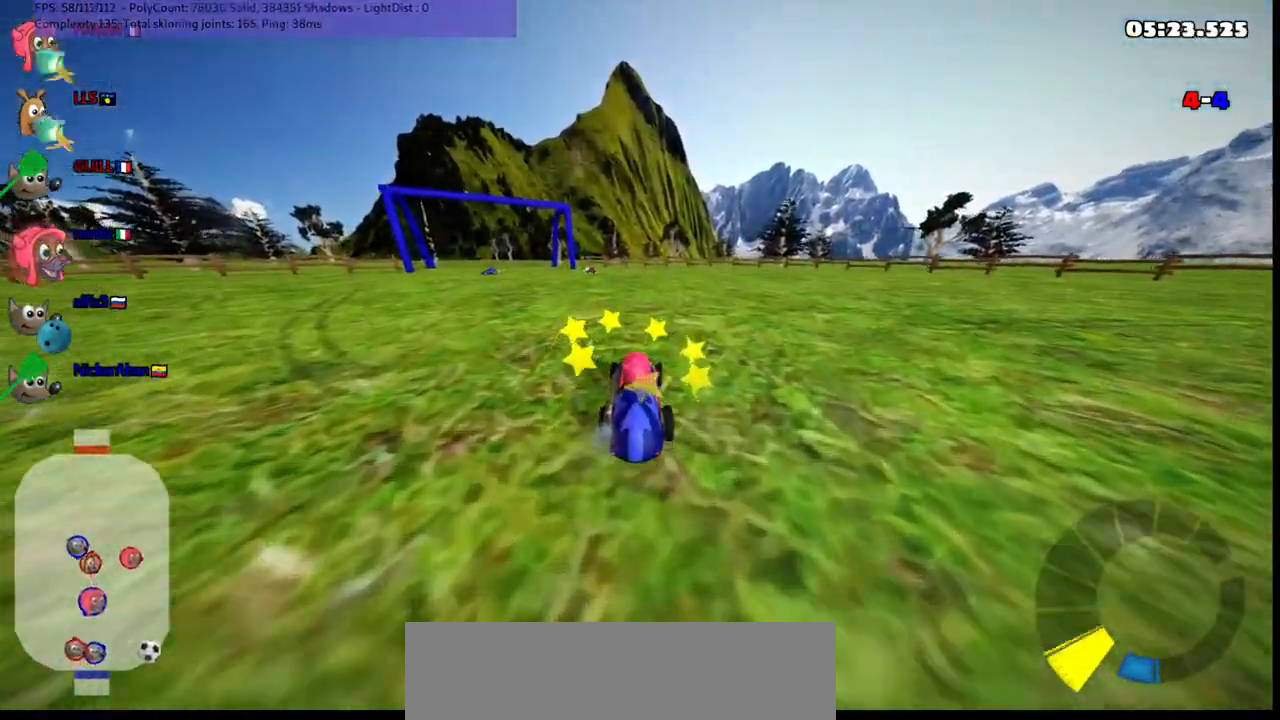
{"keys": [], "events": [[250, "right", "down"], [400, "down", "up"], [400, "right", "up"]]}
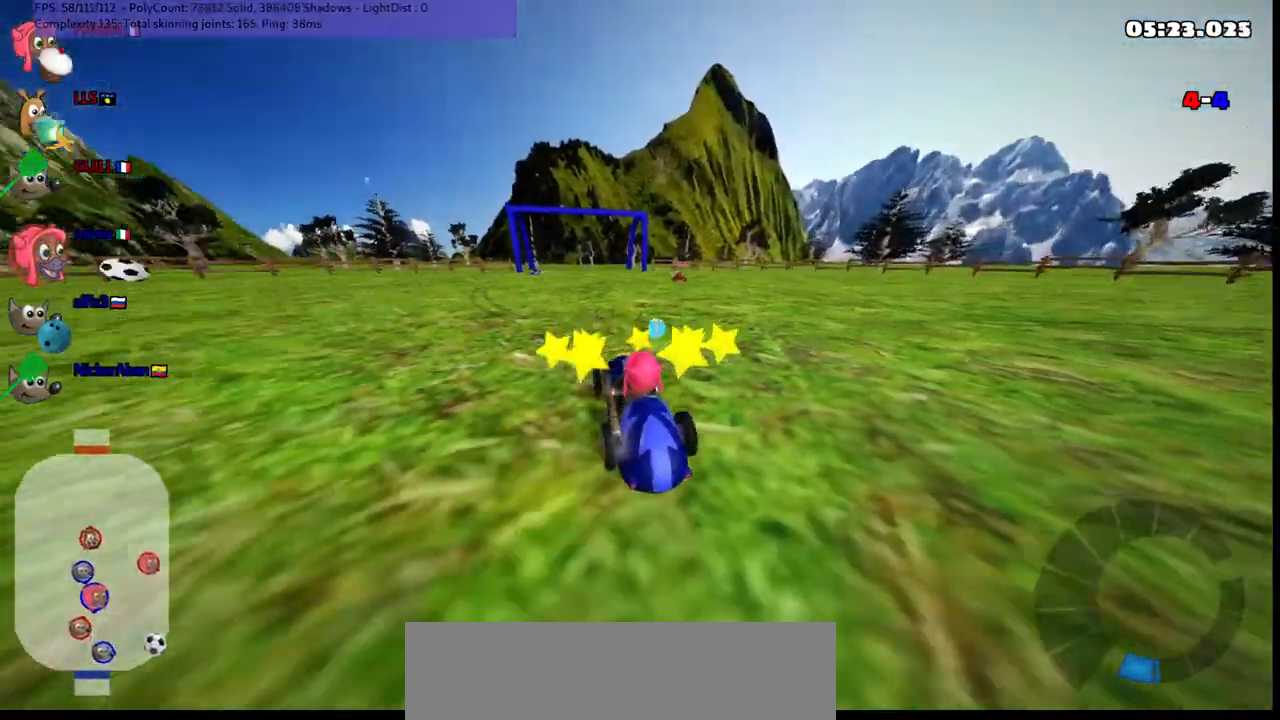
{"keys": ["up"], "events": [[133, "up", "down"], [233, "right", "down"], [417, "right", "up"]]}
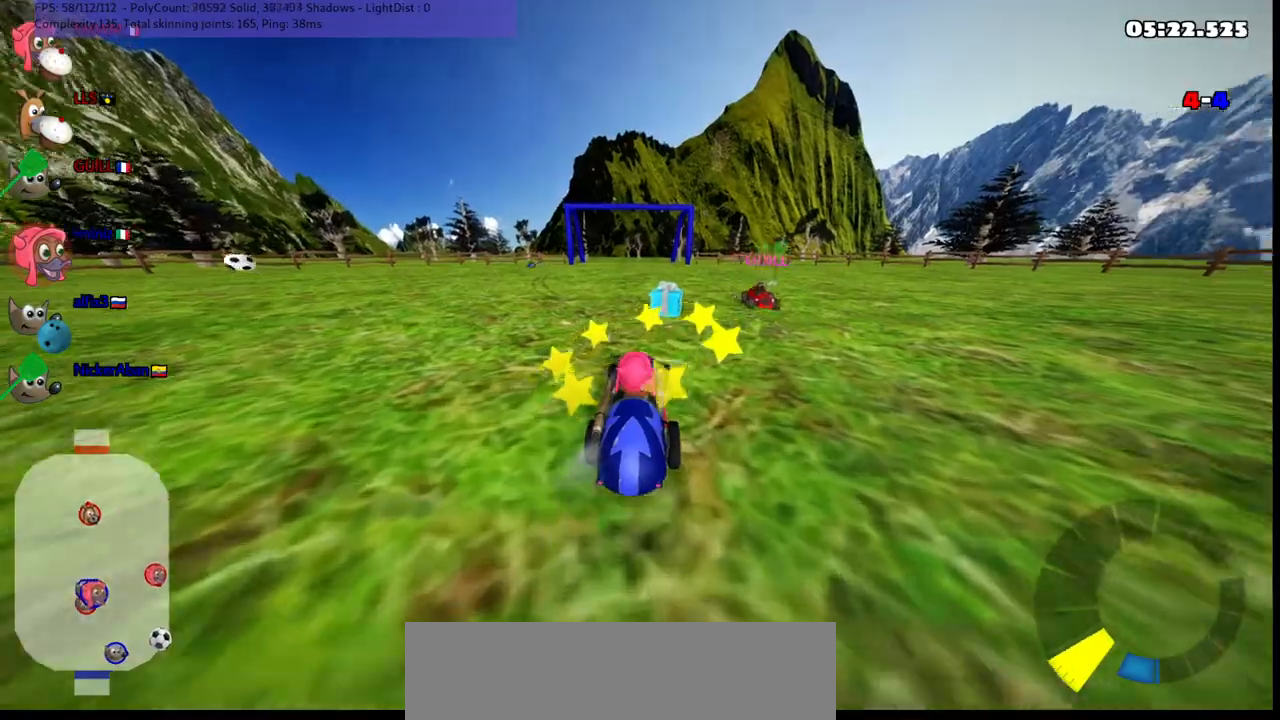
{"keys": ["up"], "events": [[300, "right", "down"], [500, "right", "up"]]}
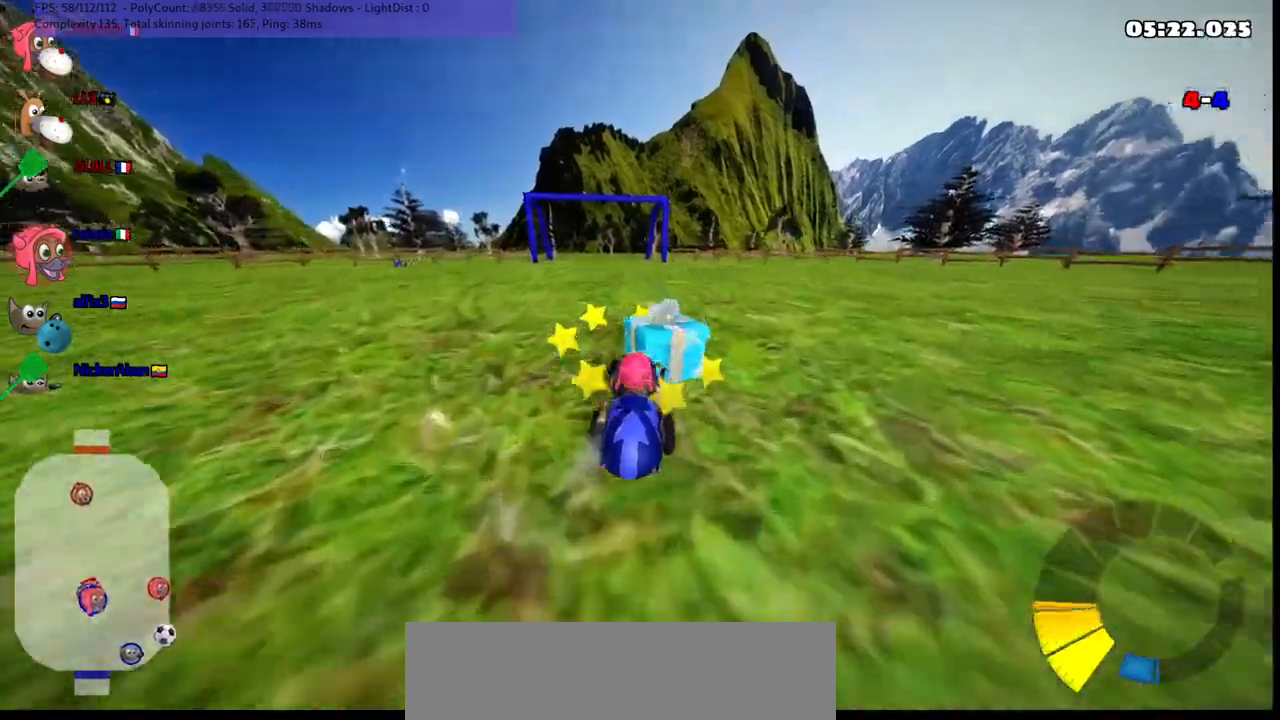
{"keys": ["left", "m", "right", "up"], "events": [[133, "left", "down"], [133, "m", "down"], [233, "right", "down"], [267, "left", "up"], [467, "left", "down"]]}
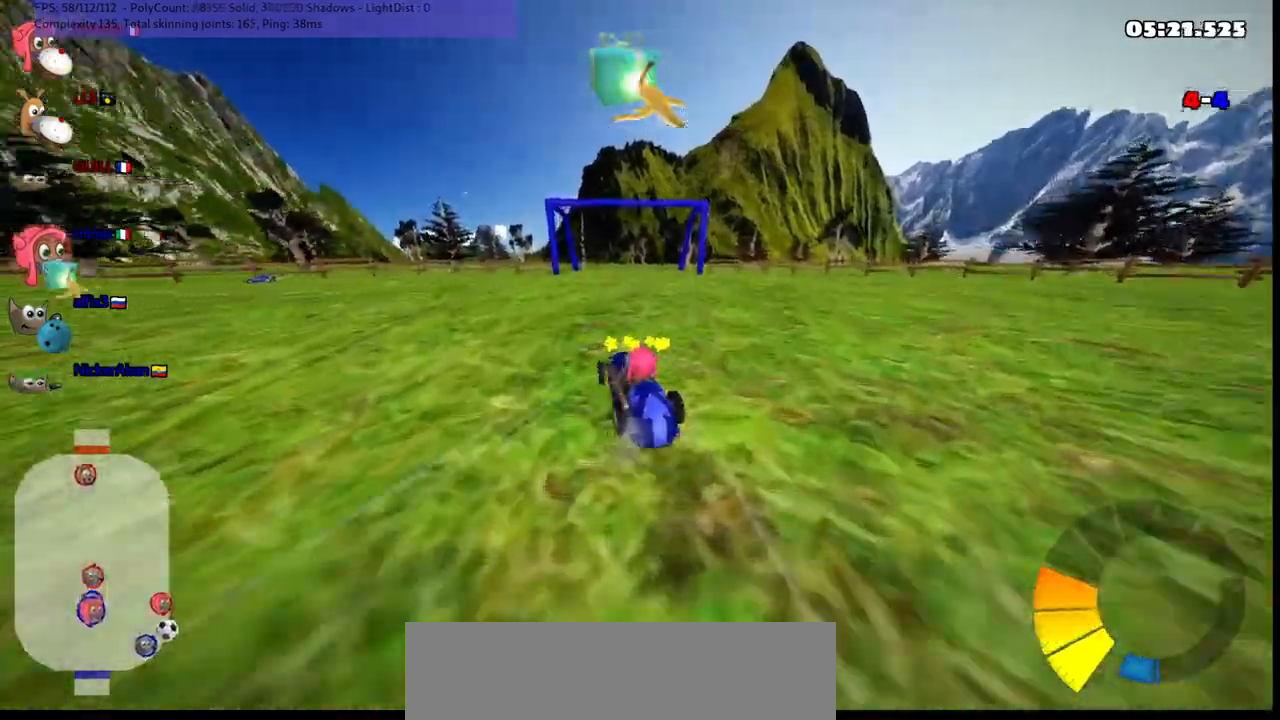
{"keys": ["left", "m", "right", "up"], "events": [[250, "left", "up"], [333, "left", "down"]]}
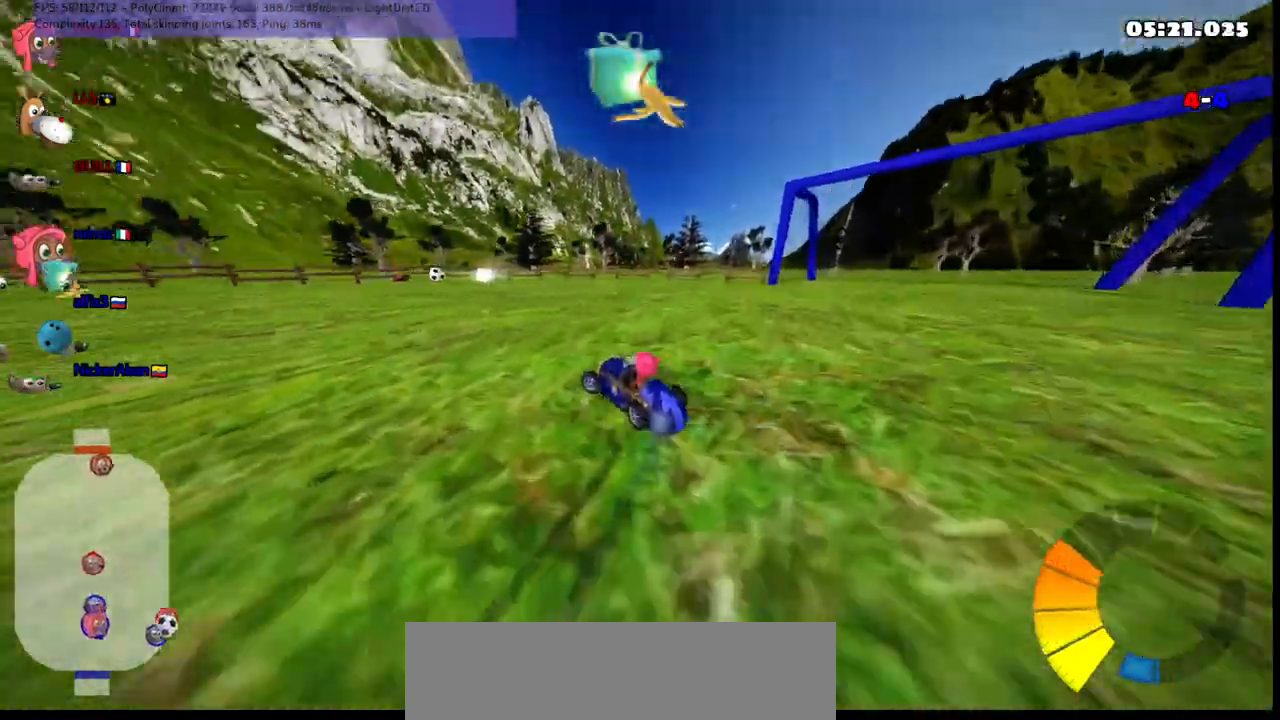
{"keys": ["m", "right"], "events": [[400, "left", "up"], [450, "up", "up"]]}
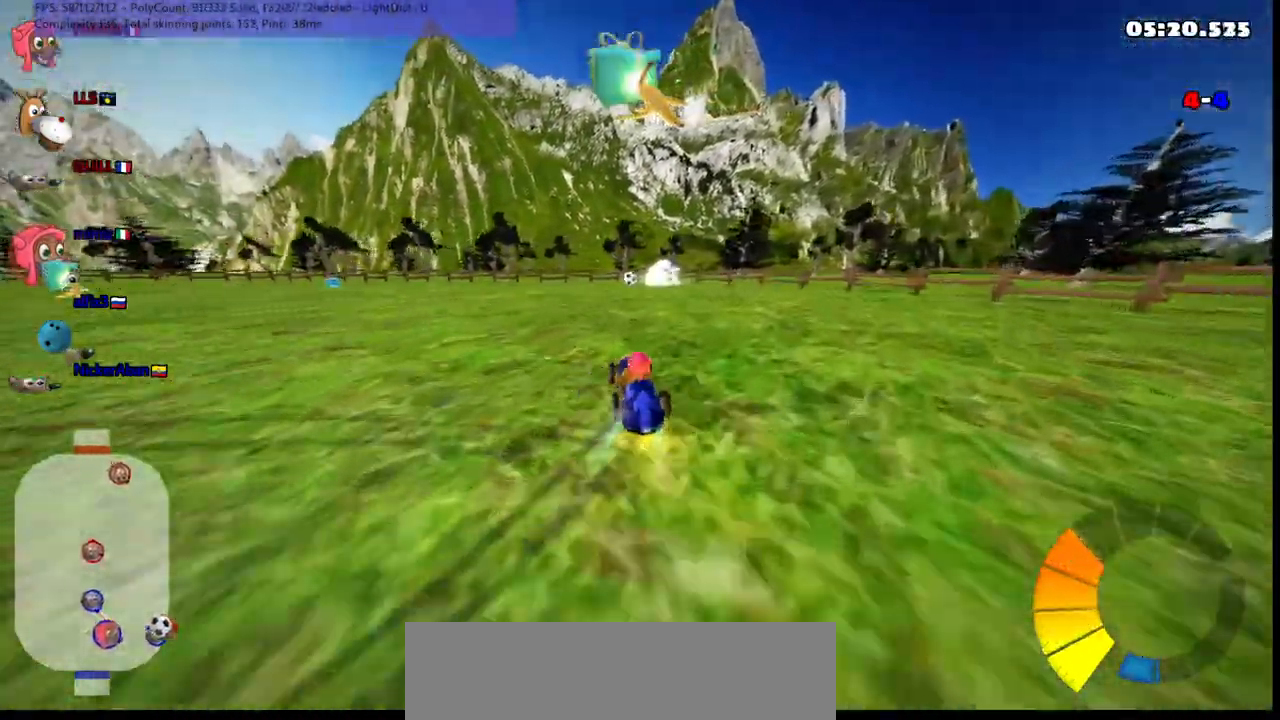
{"keys": ["m", "up"], "events": [[133, "up", "down"], [233, "right", "up"]]}
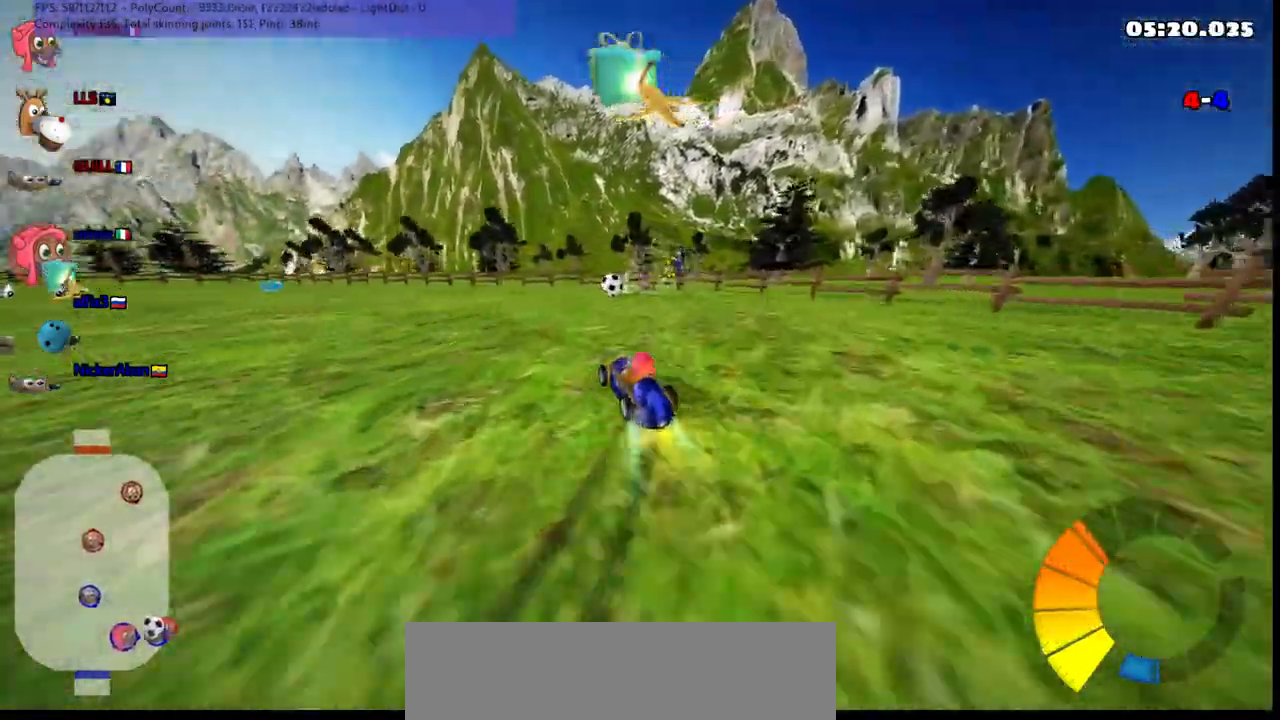
{"keys": ["right", "up"], "events": [[117, "left", "down"], [167, "m", "up"], [167, "space", "down"], [250, "space", "up"], [300, "left", "up"], [500, "right", "down"]]}
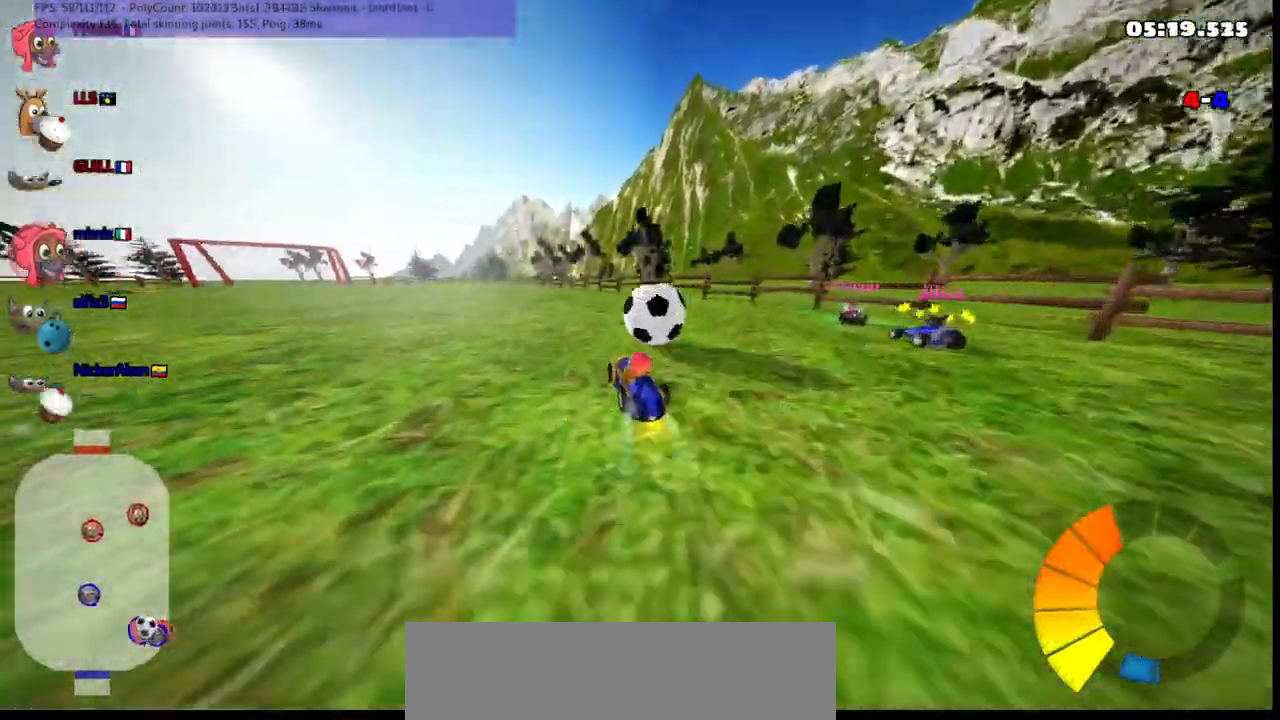
{"keys": ["up"], "events": [[183, "right", "up"], [333, "n", "down"], [367, "left", "down"], [467, "left", "up"], [467, "n", "up"]]}
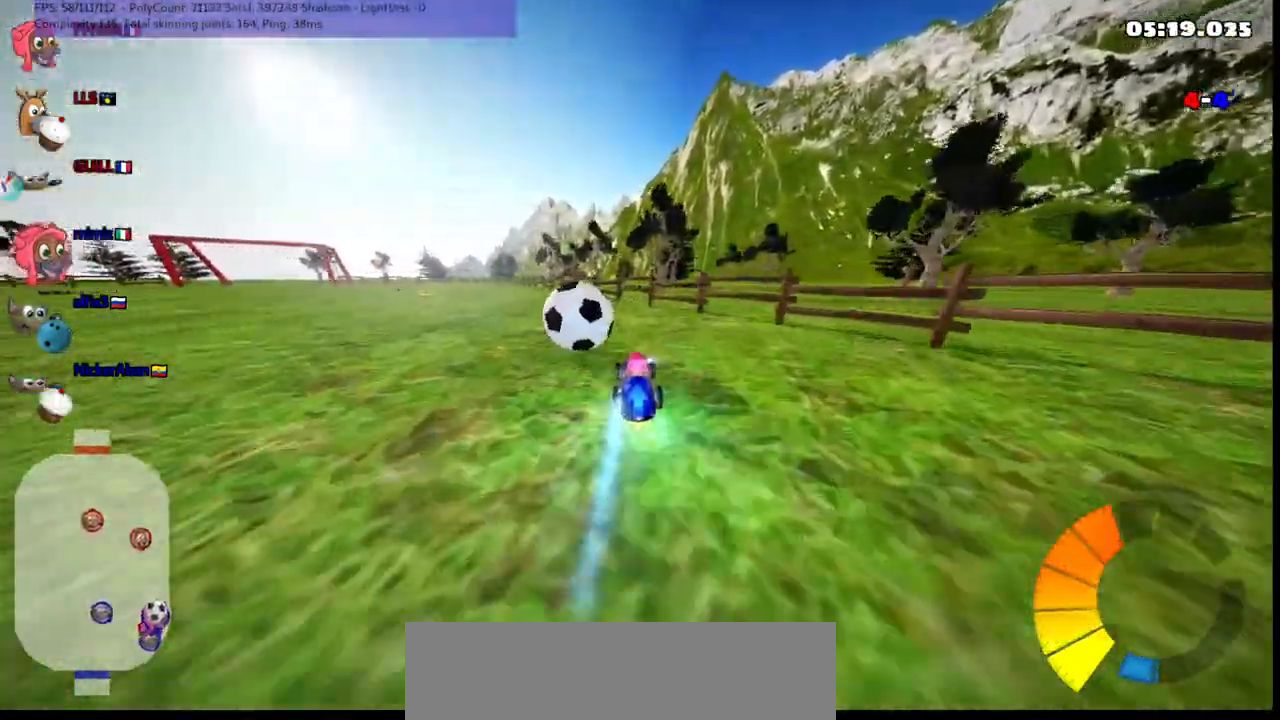
{"keys": ["left", "m", "up"], "events": [[350, "left", "down"], [400, "m", "down"]]}
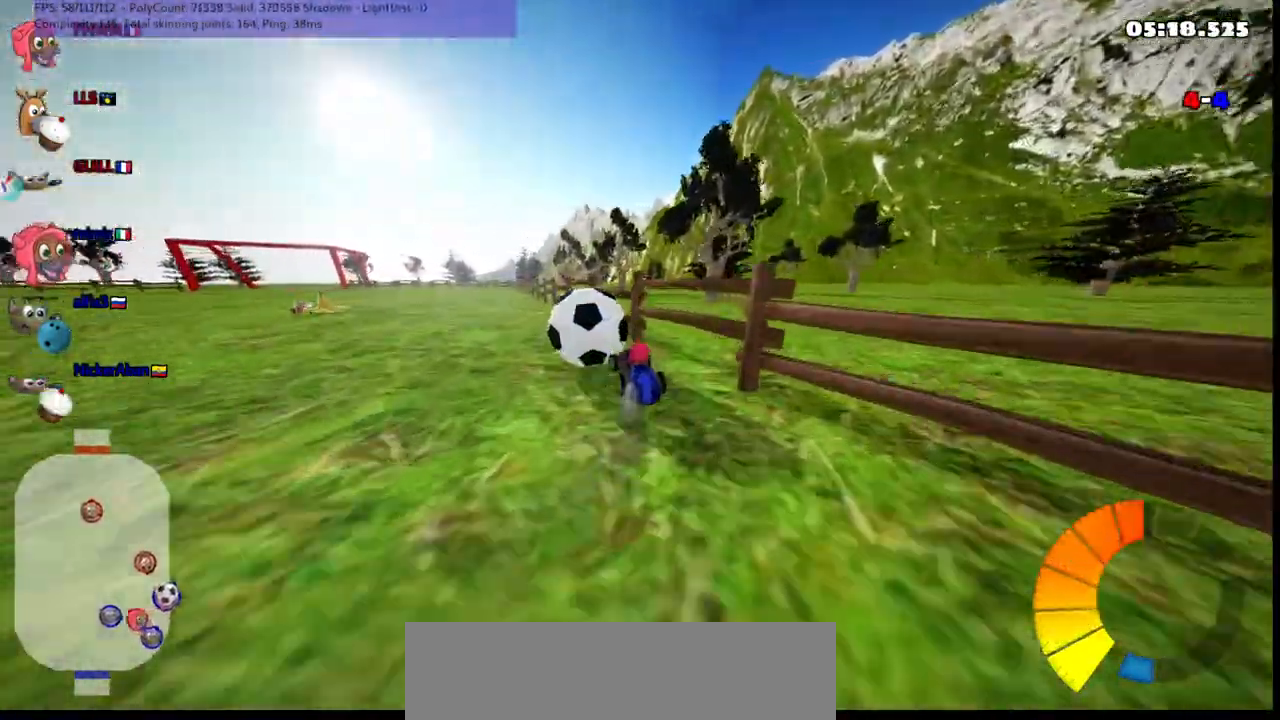
{"keys": ["right", "up"], "events": [[133, "left", "up"], [133, "m", "up"], [183, "right", "down"], [283, "right", "up"], [367, "right", "down"]]}